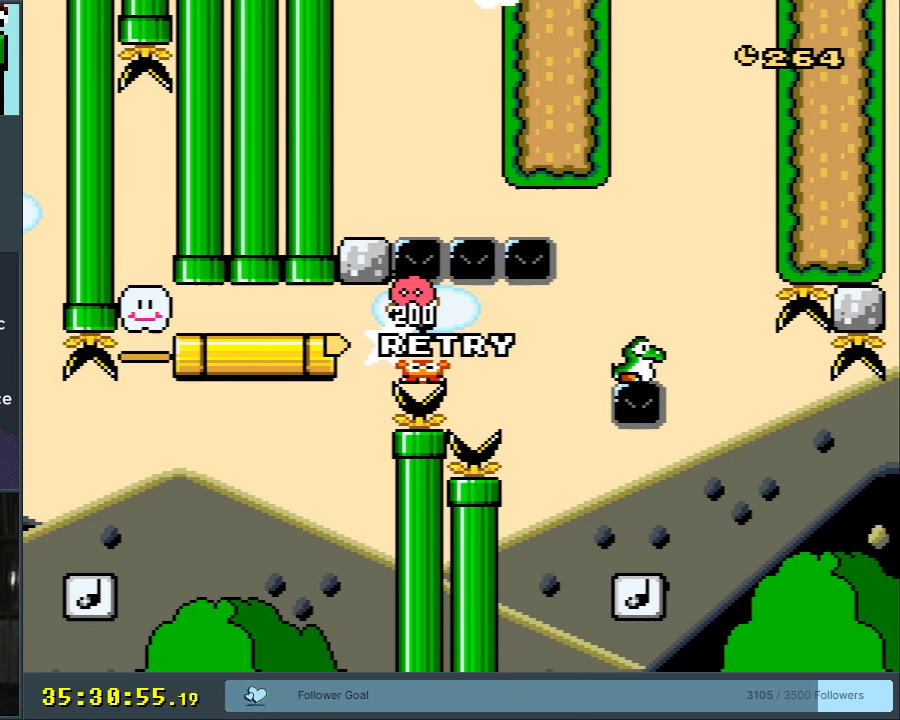
Gameplay with a controller (Nintendo layout); each line is a JSON object with the inputs held at the frame after it. "events" lists button and stick changes between this image and that frame as [ms after this image, input, new state], when the widget could be followed in between. Not read: L3 R3.
{"buttons": ["B", "Y"], "events": [[67, "A", "down"], [233, "A", "up"], [467, "B", "down"], [467, "Y", "down"]]}
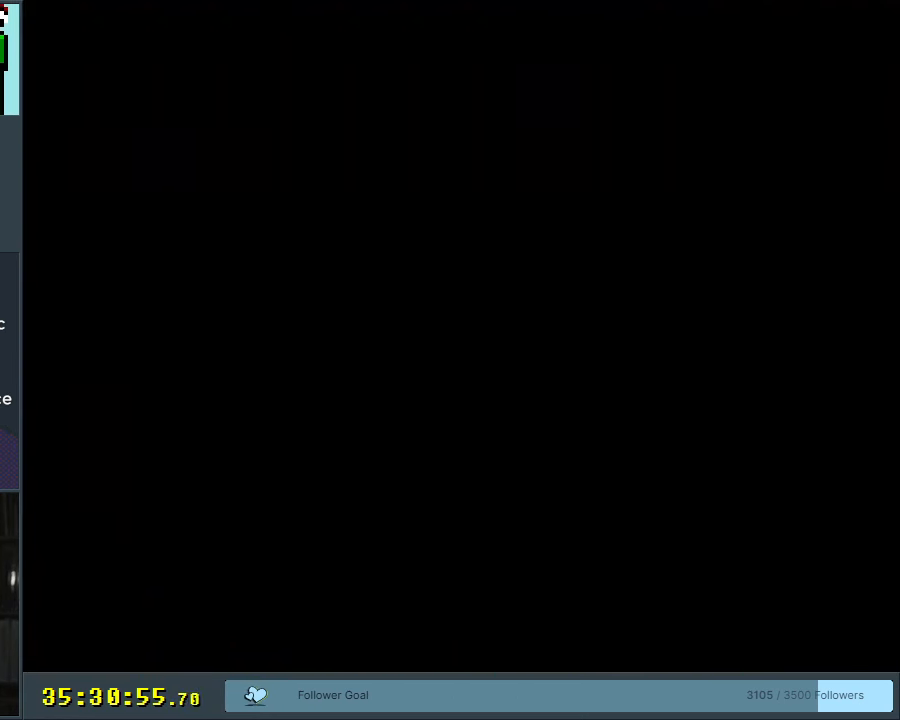
{"buttons": ["B", "Y"], "events": []}
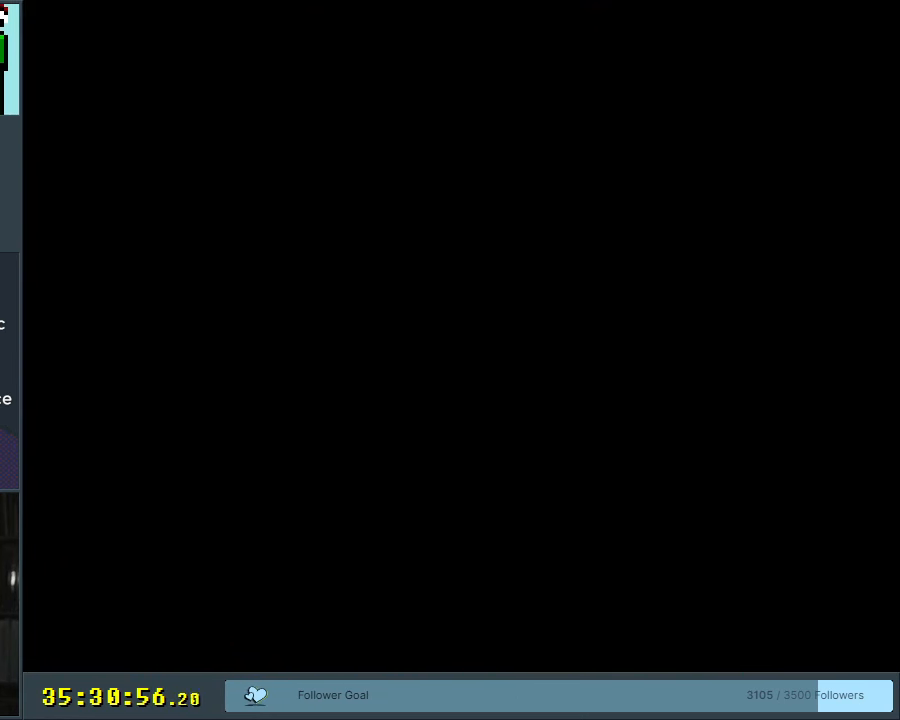
{"buttons": ["B", "Y"], "events": []}
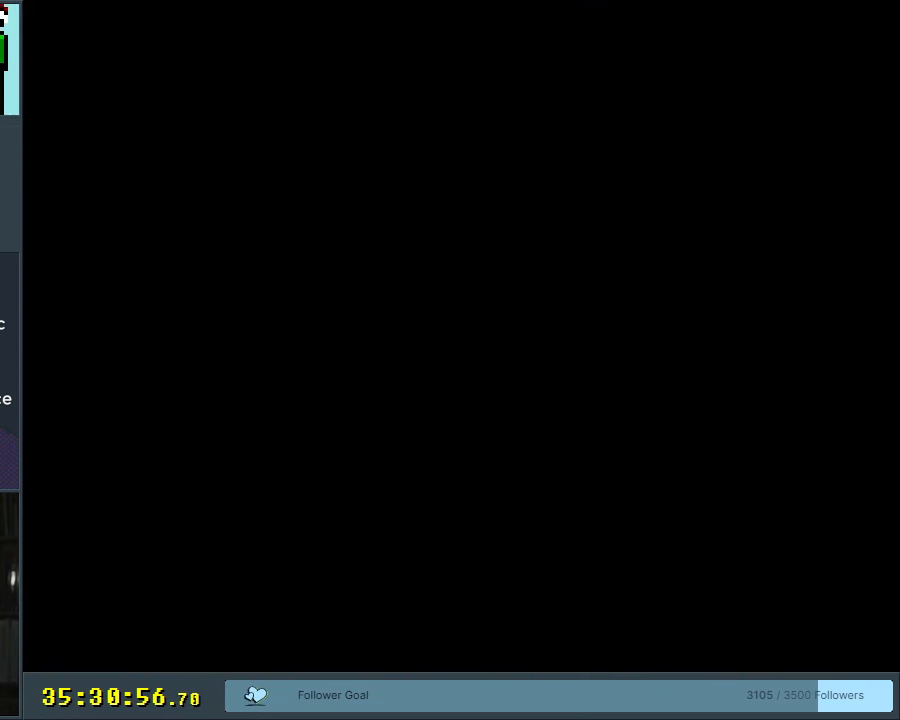
{"buttons": ["B", "Y"], "events": []}
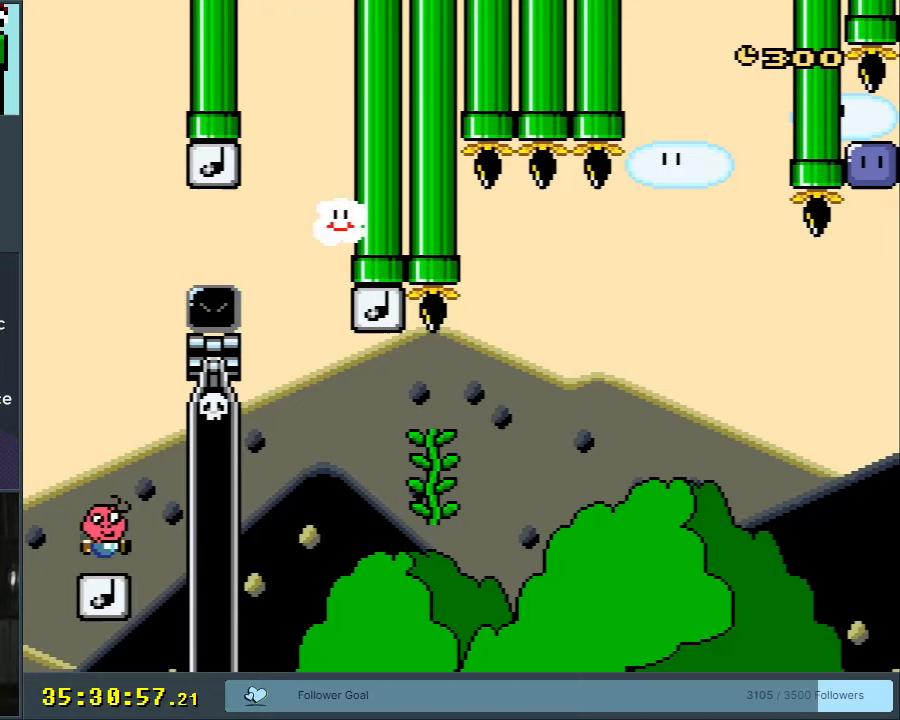
{"buttons": ["B", "Y", "DPAD_RIGHT"], "events": [[250, "DPAD_RIGHT", "down"]]}
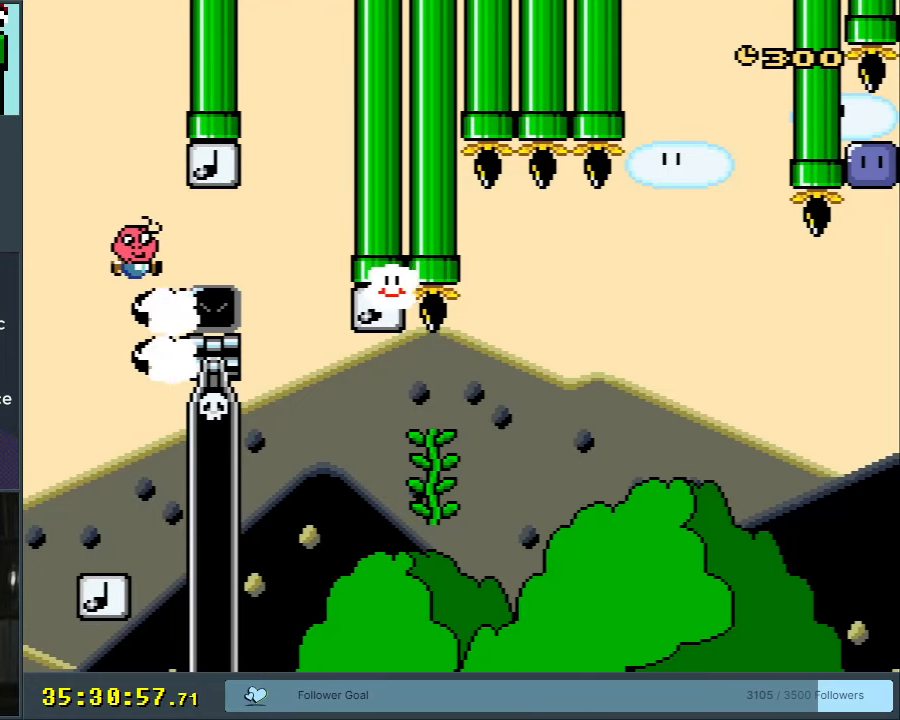
{"buttons": ["A"], "events": [[67, "B", "up"], [267, "B", "down"], [333, "DPAD_RIGHT", "up"], [433, "Y", "up"], [467, "A", "down"], [500, "B", "up"]]}
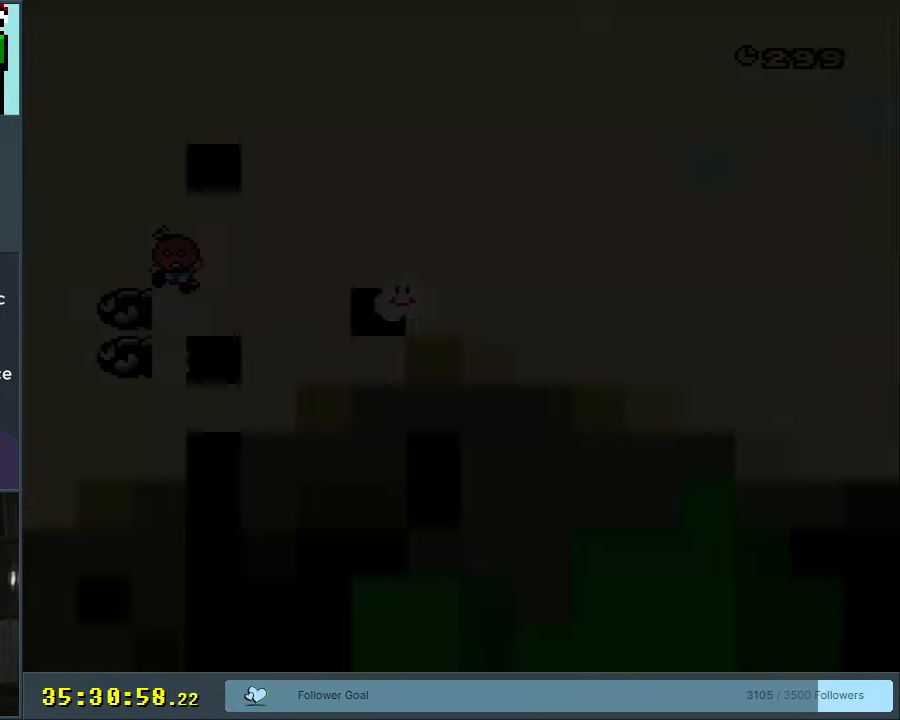
{"buttons": ["B", "Y"], "events": [[167, "A", "up"], [300, "B", "down"], [300, "Y", "down"]]}
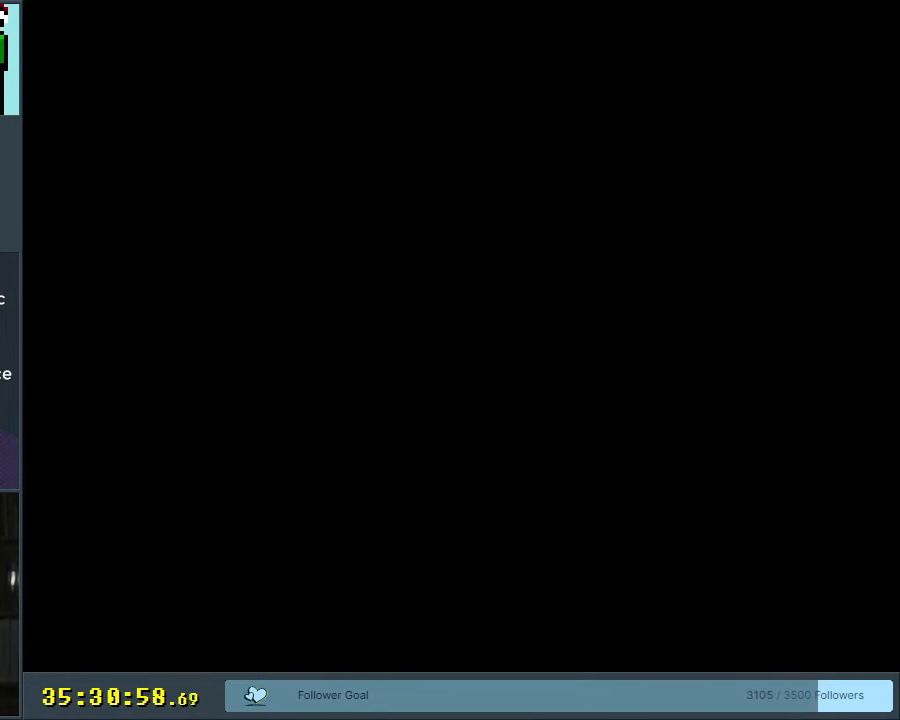
{"buttons": ["B", "Y", "DPAD_RIGHT"], "events": [[417, "DPAD_RIGHT", "down"]]}
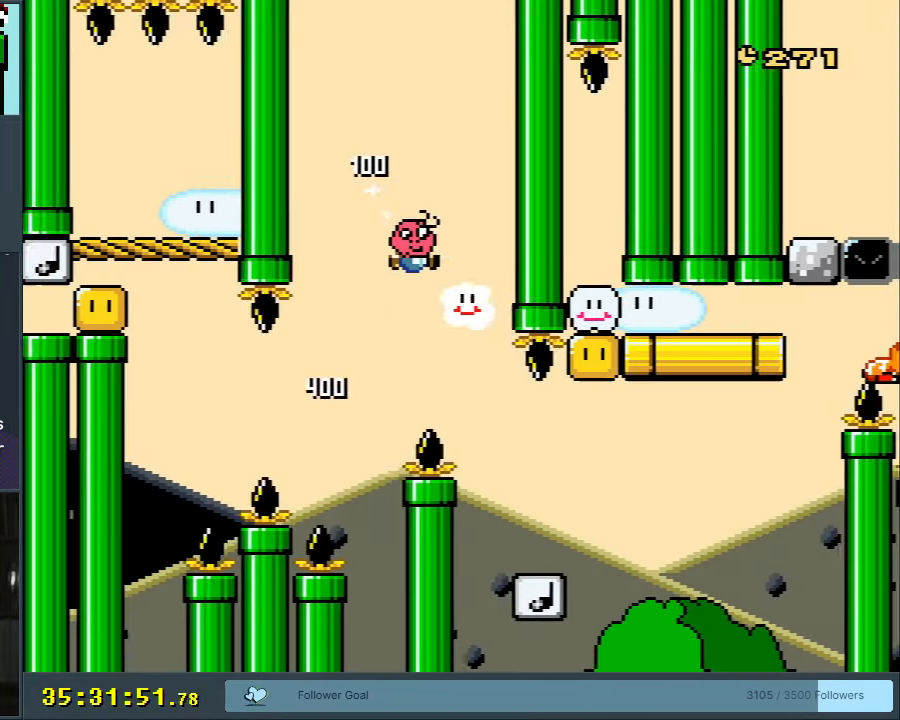
{"buttons": ["B", "Y", "DPAD_LEFT"], "events": [[17, "DPAD_RIGHT", "up"], [100, "DPAD_RIGHT", "down"], [333, "DPAD_RIGHT", "up"], [433, "DPAD_LEFT", "down"]]}
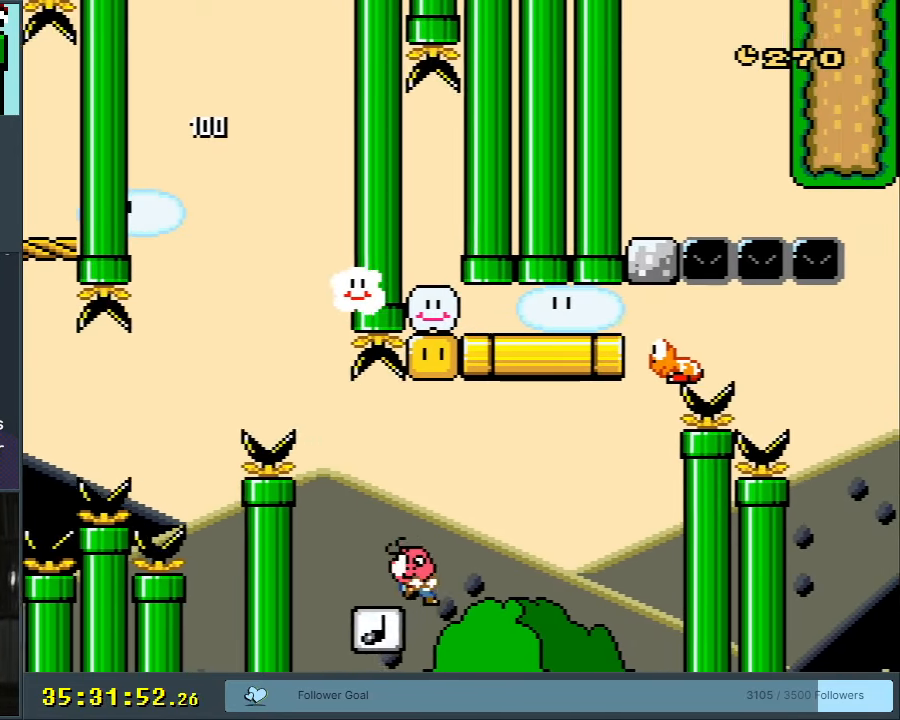
{"buttons": ["B", "Y", "DPAD_RIGHT"], "events": [[100, "DPAD_LEFT", "up"], [467, "DPAD_RIGHT", "down"]]}
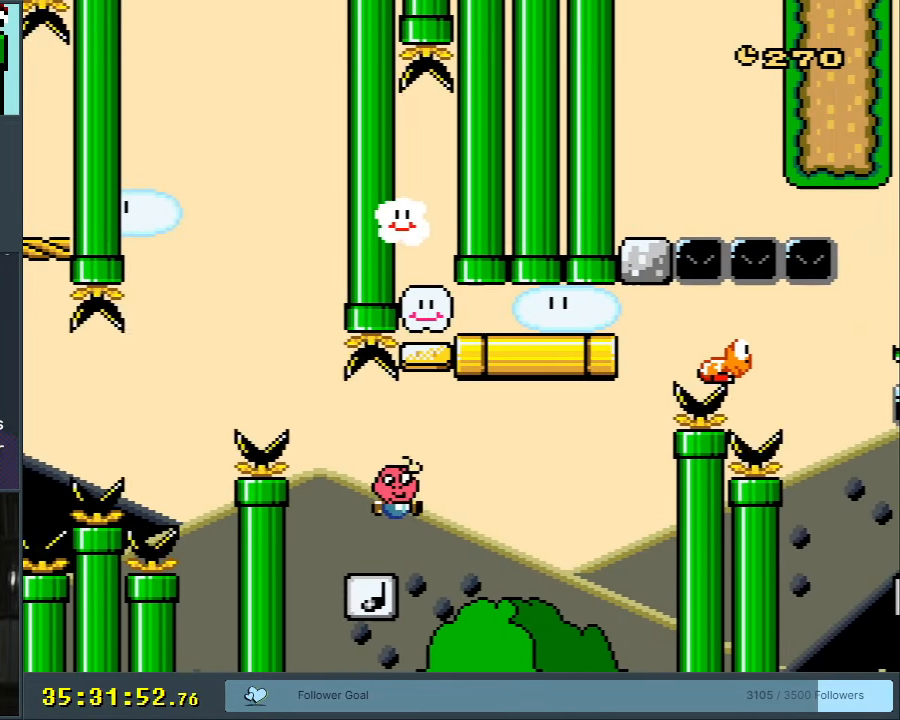
{"buttons": ["Y", "DPAD_RIGHT"], "events": [[117, "DPAD_RIGHT", "up"], [233, "DPAD_LEFT", "down"], [300, "DPAD_LEFT", "up"], [367, "DPAD_RIGHT", "down"], [417, "B", "up"]]}
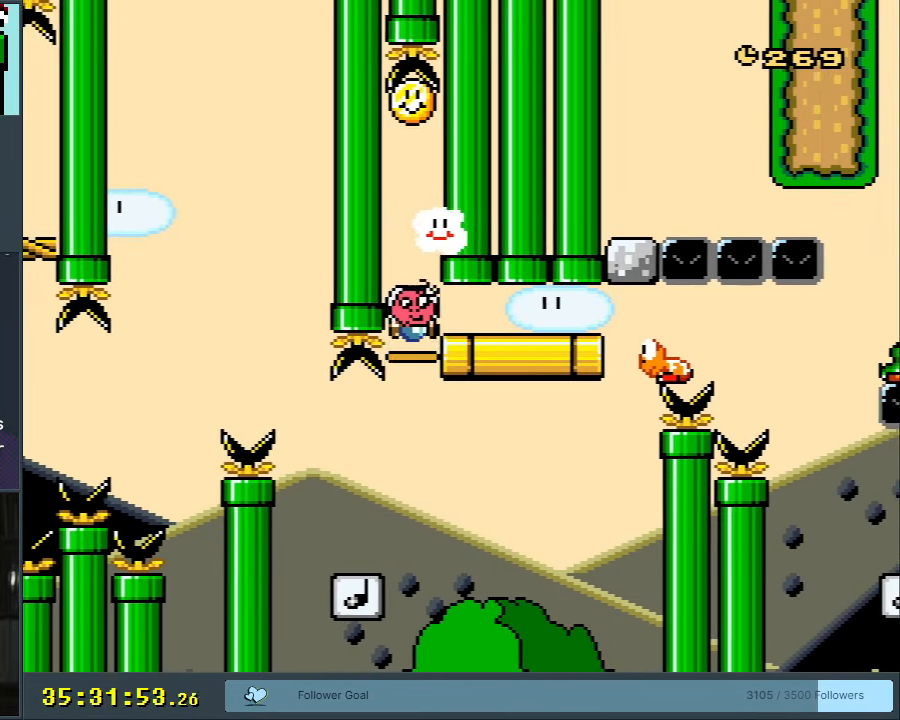
{"buttons": ["Y", "DPAD_LEFT"], "events": [[183, "DPAD_RIGHT", "up"], [233, "DPAD_LEFT", "down"]]}
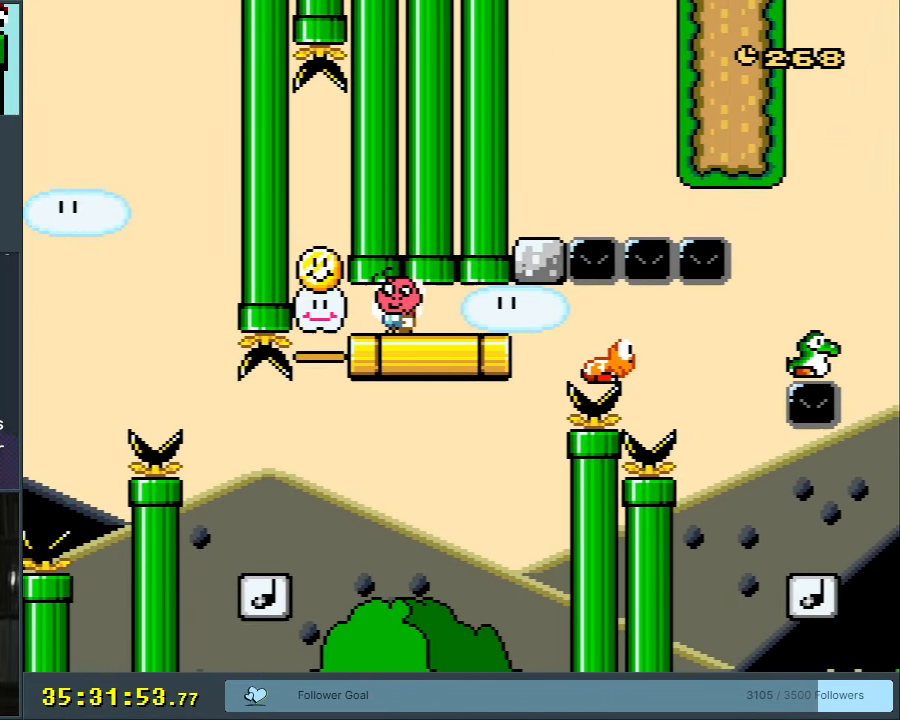
{"buttons": ["Y", "DPAD_LEFT"], "events": [[67, "DPAD_LEFT", "up"], [500, "DPAD_LEFT", "down"]]}
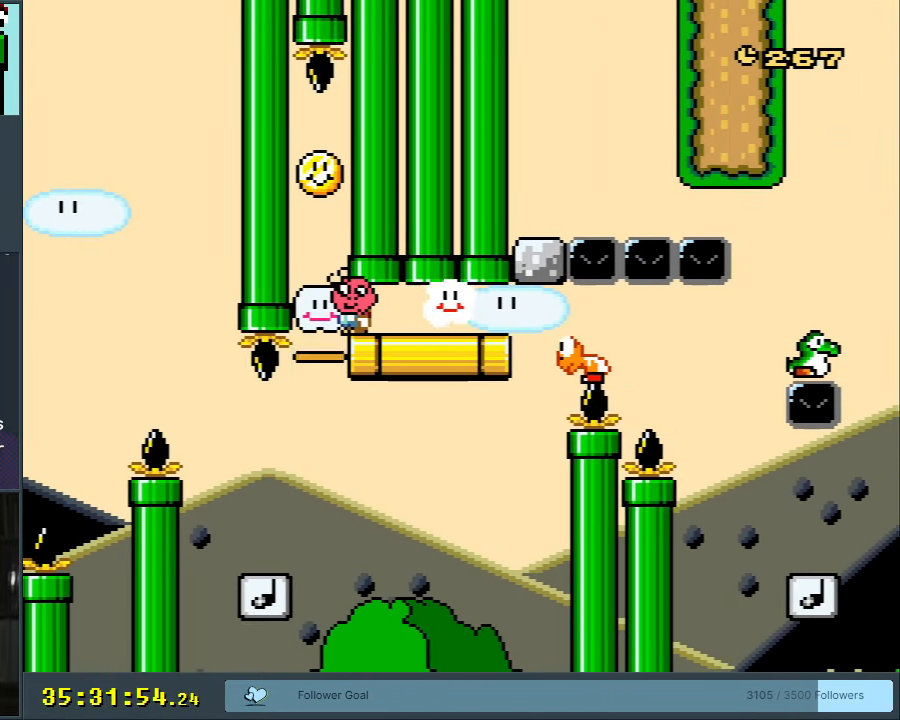
{"buttons": ["Y", "DPAD_RIGHT"], "events": [[100, "DPAD_LEFT", "up"], [500, "DPAD_RIGHT", "down"]]}
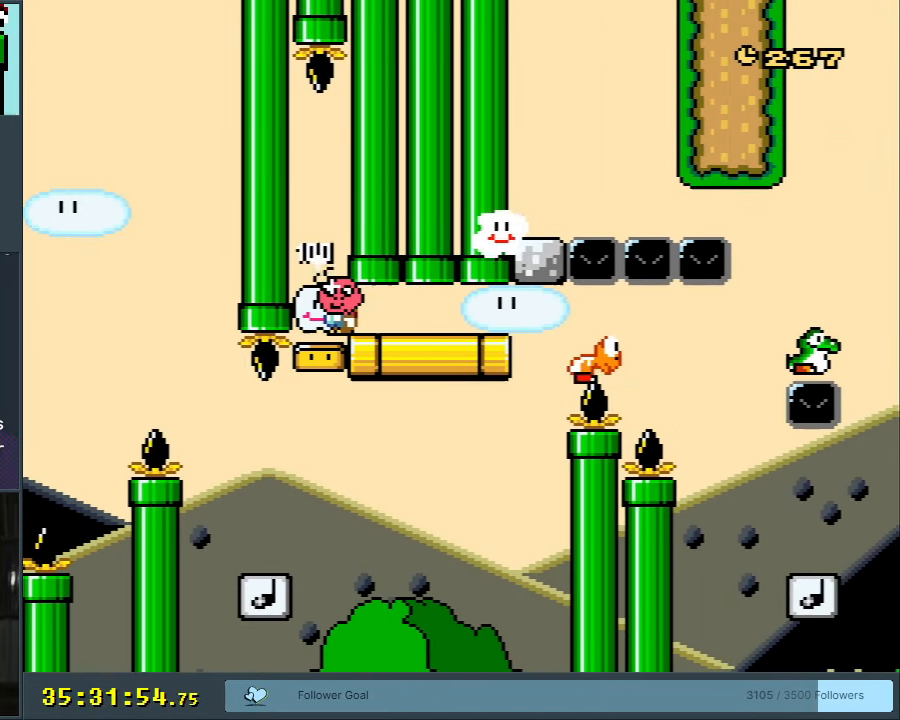
{"buttons": ["B", "Y"], "events": [[217, "DPAD_RIGHT", "up"], [300, "B", "down"]]}
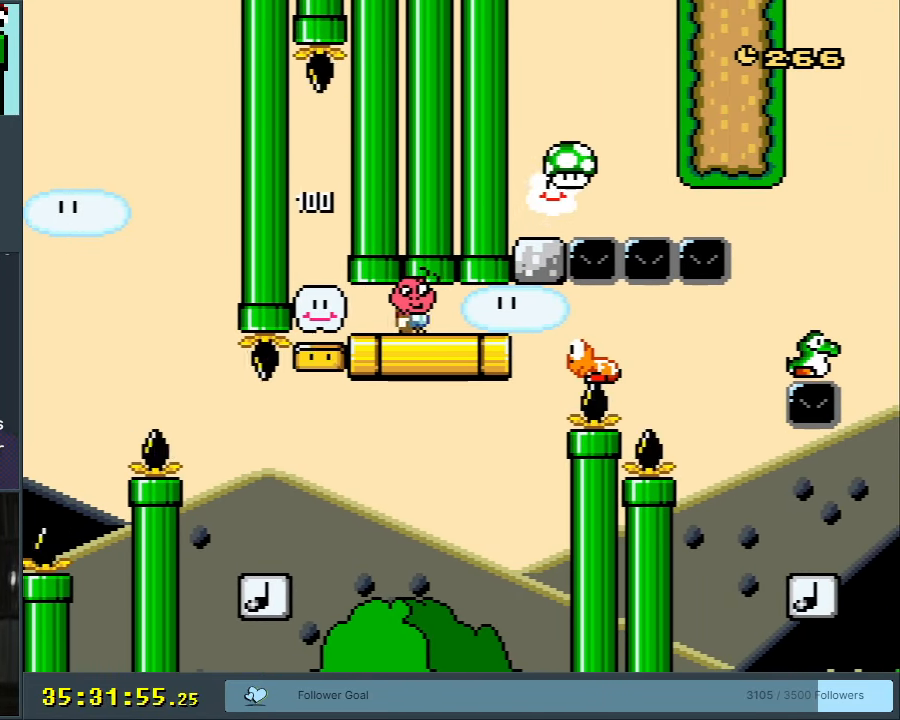
{"buttons": ["B", "Y"], "events": [[100, "DPAD_RIGHT", "down"], [183, "DPAD_RIGHT", "up"]]}
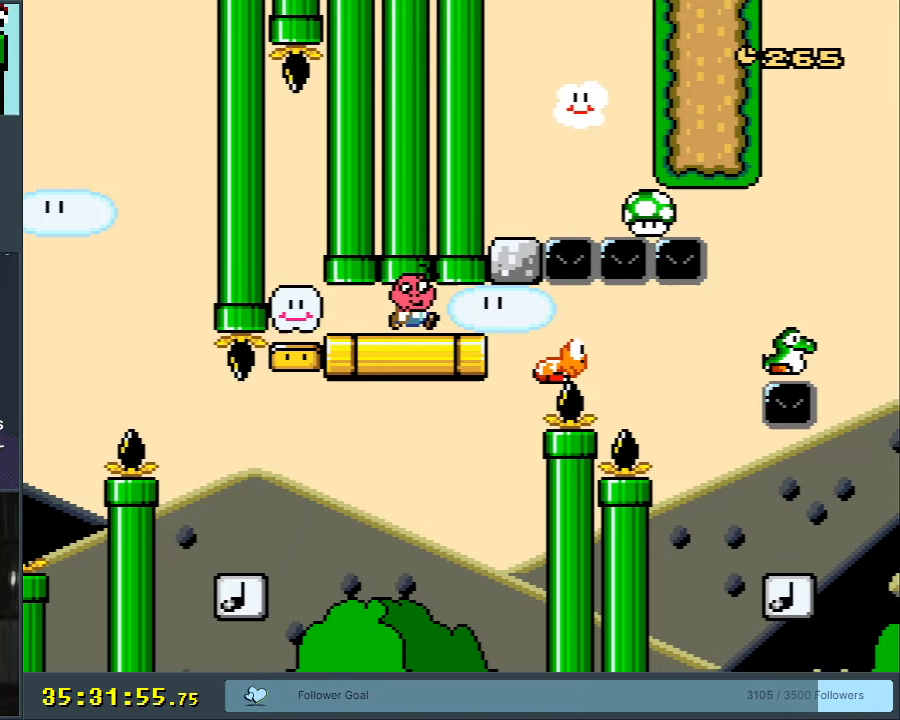
{"buttons": ["A", "X", "DPAD_RIGHT"], "events": [[17, "B", "up"], [17, "DPAD_RIGHT", "down"], [17, "X", "down"], [17, "Y", "up"], [350, "A", "down"]]}
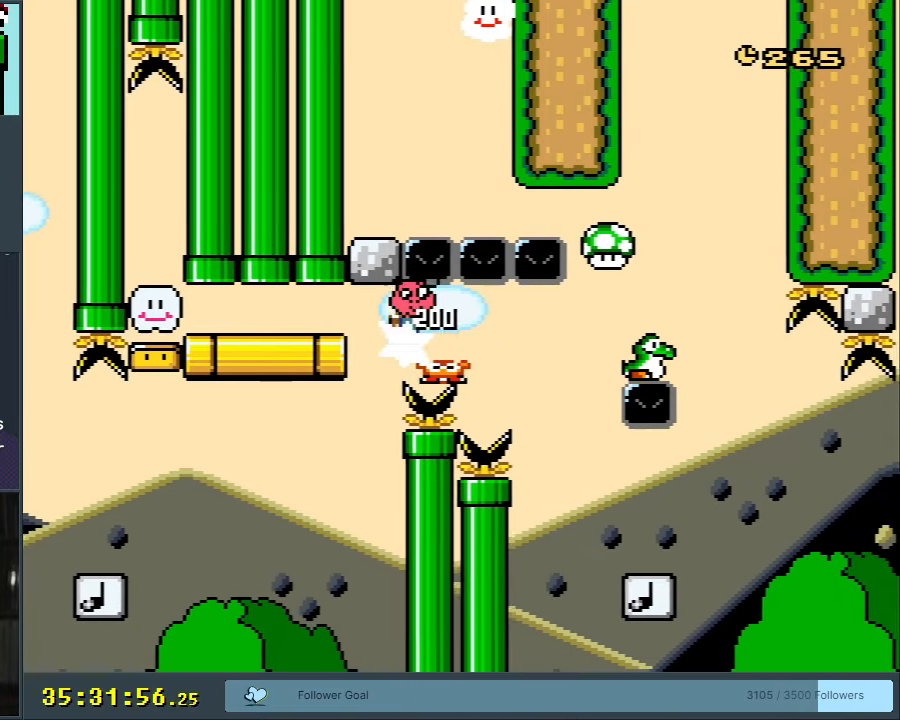
{"buttons": ["A", "X"], "events": [[417, "DPAD_RIGHT", "up"]]}